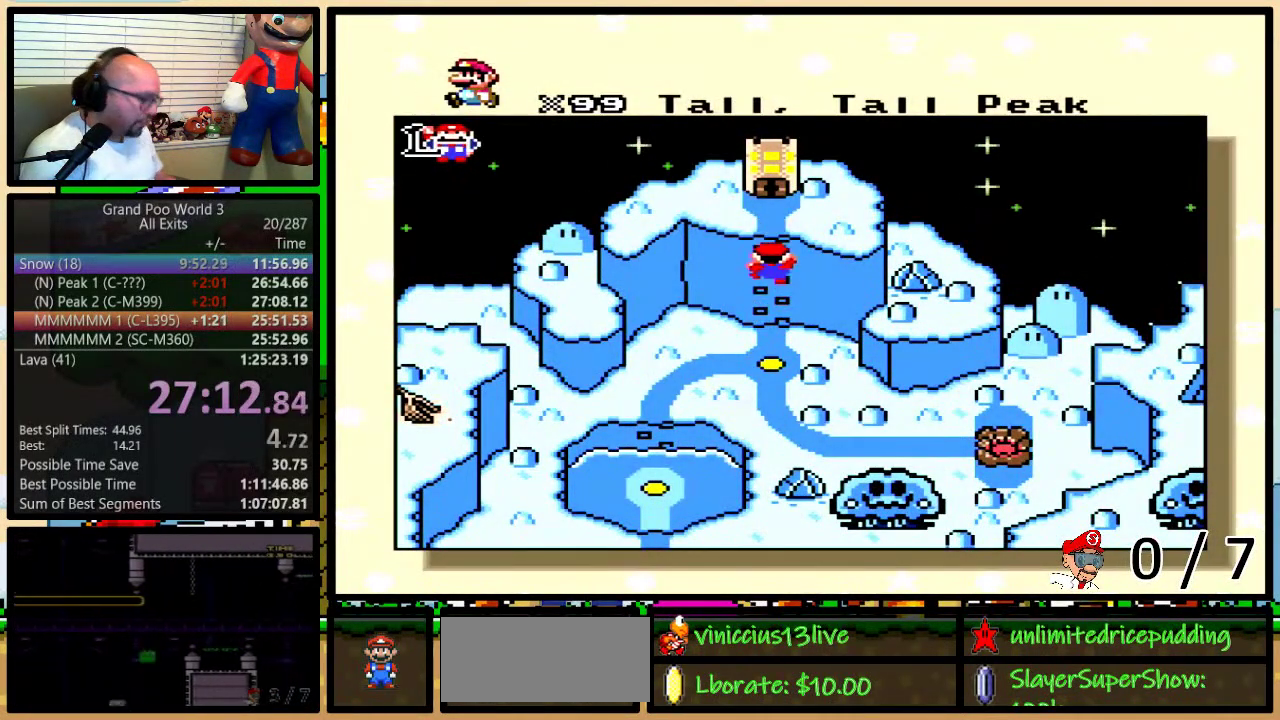
Gameplay with a controller (Nintendo layout); each line is a JSON object with the inputs held at the frame after it. "events" lists button and stick changes between this image and that frame as [ms after this image, input, new state], when the widget could be followed in between. Not read: L1 L3 R1 R3.
{"buttons": ["X"], "events": [[450, "A", "down"], [500, "A", "up"], [500, "X", "down"]]}
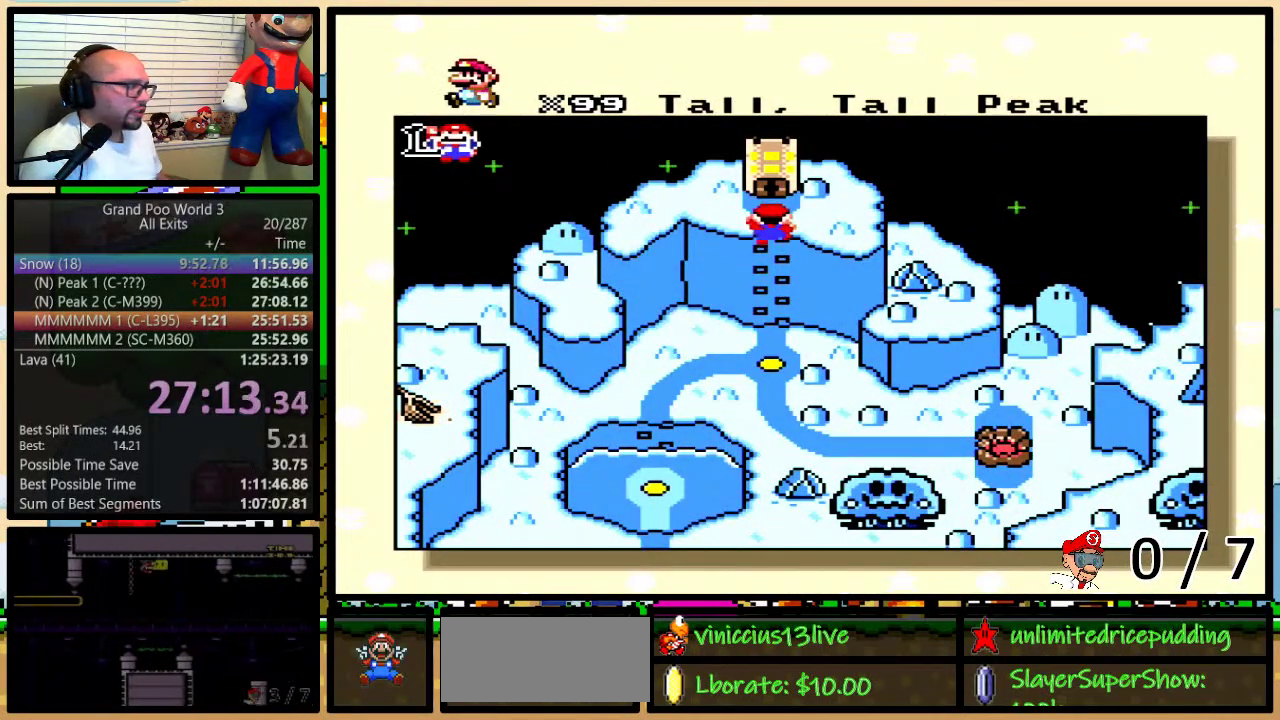
{"buttons": ["A", "Y"], "events": [[100, "X", "up"], [200, "Y", "down"], [283, "A", "down"], [283, "Y", "up"], [350, "A", "up"], [350, "X", "down"], [383, "B", "down"], [450, "X", "up"], [483, "A", "down"], [483, "Y", "down"], [500, "B", "up"]]}
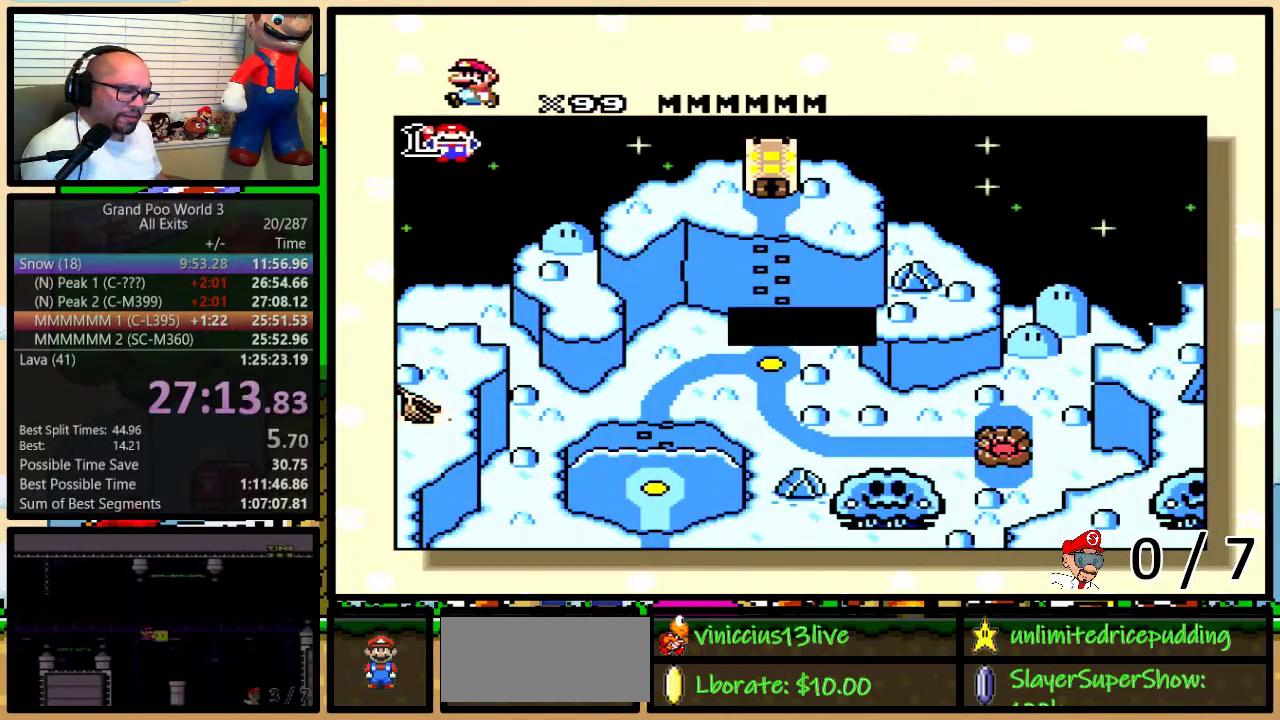
{"buttons": ["B", "Y"], "events": [[50, "A", "up"], [50, "B", "down"], [50, "X", "down"], [100, "B", "up"], [150, "A", "down"], [150, "B", "down"], [150, "X", "up"], [200, "X", "down"], [217, "A", "up"], [217, "Y", "up"], [317, "B", "up"], [317, "X", "up"], [350, "A", "down"], [383, "X", "down"], [417, "A", "up"], [483, "B", "down"], [483, "Y", "down"], [500, "X", "up"]]}
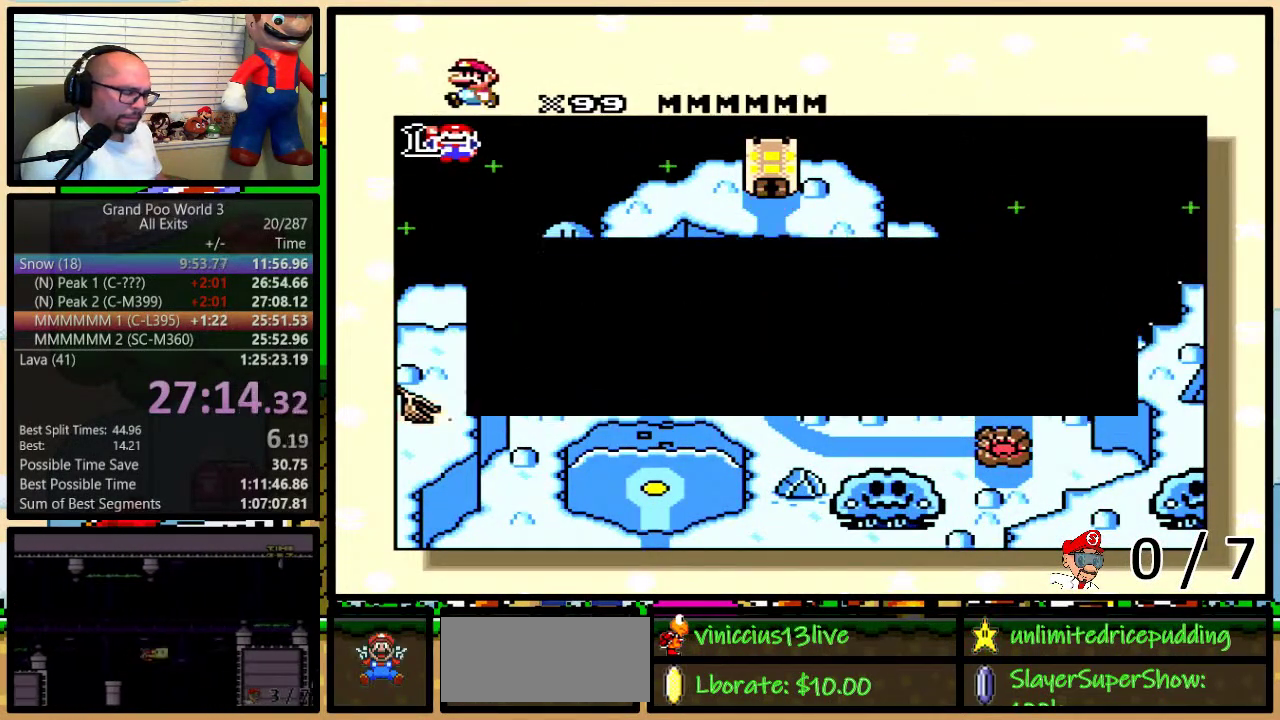
{"buttons": ["B", "X", "Y"], "events": [[83, "X", "down"], [100, "Y", "up"], [200, "A", "down"], [200, "X", "up"], [233, "B", "up"], [267, "X", "down"], [283, "A", "up"], [283, "B", "down"], [283, "Y", "down"], [383, "A", "down"], [383, "X", "up"], [417, "B", "up"], [450, "A", "up"], [450, "X", "down"], [483, "B", "down"]]}
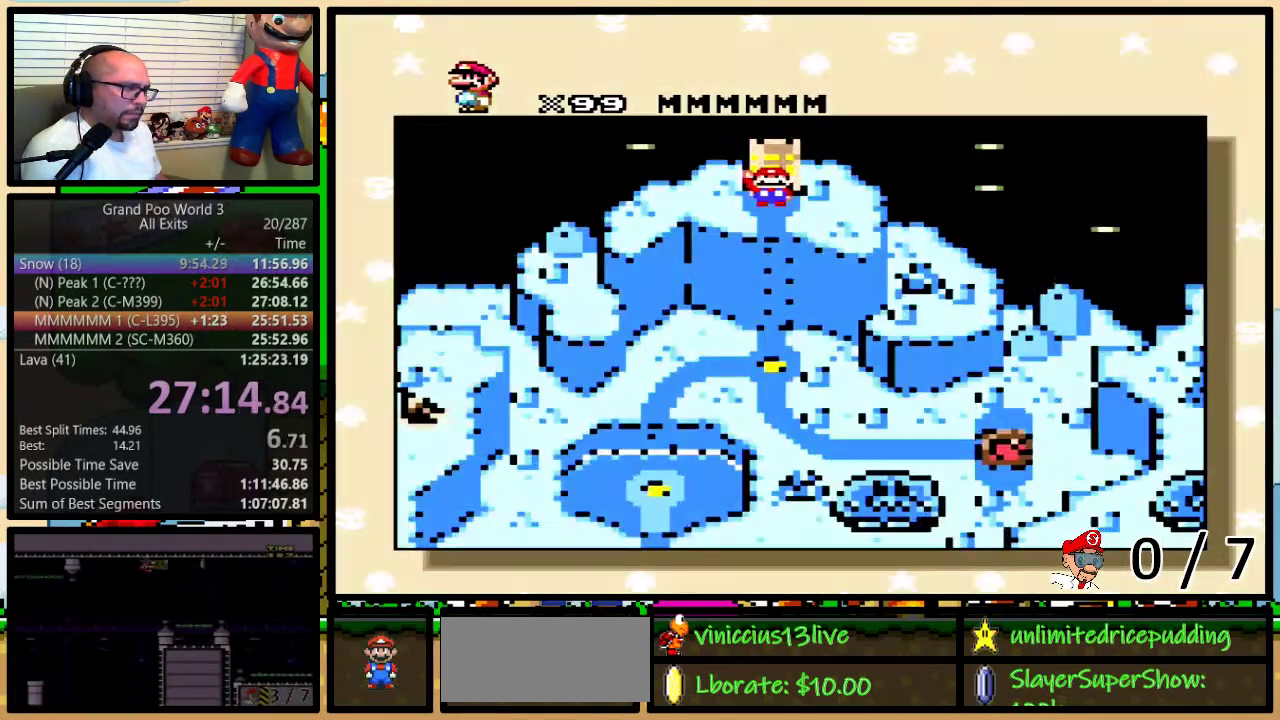
{"buttons": [], "events": [[67, "X", "up"], [100, "A", "down"], [100, "B", "up"], [133, "X", "down"], [167, "A", "up"], [167, "Y", "up"], [283, "X", "up"]]}
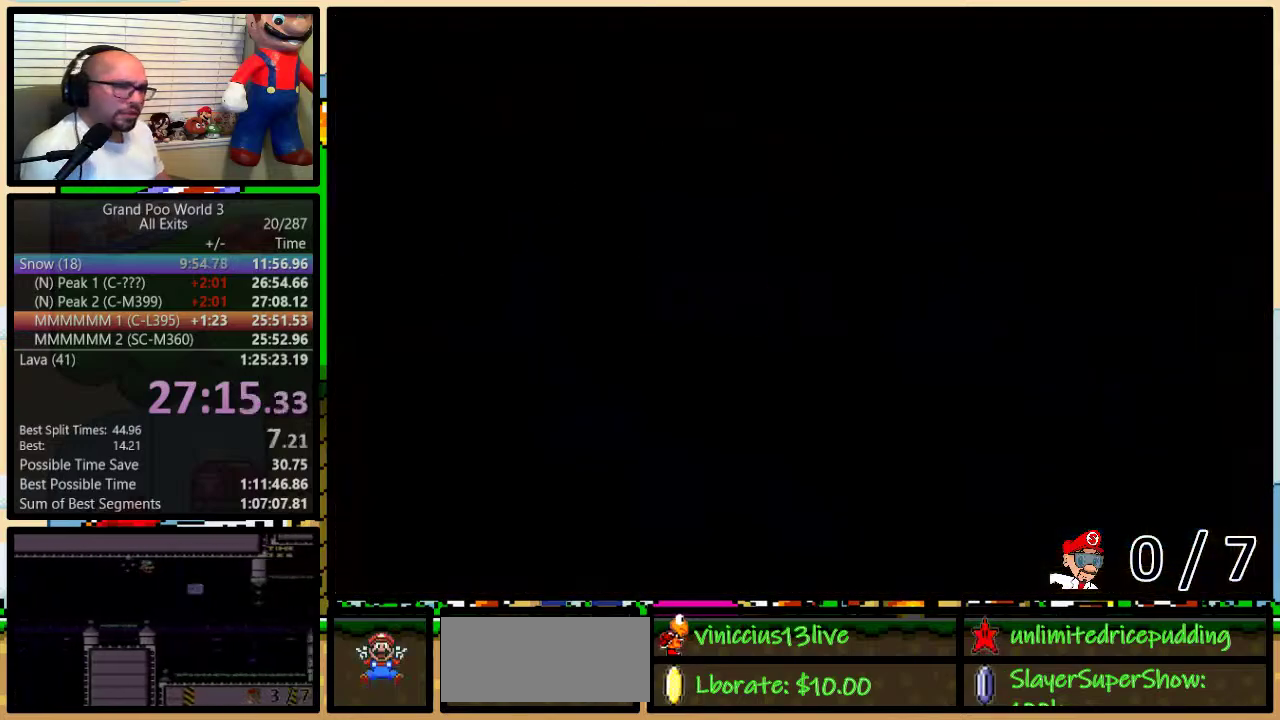
{"buttons": [], "events": [[150, "Y", "down"], [283, "Y", "up"], [317, "B", "down"], [383, "B", "up"]]}
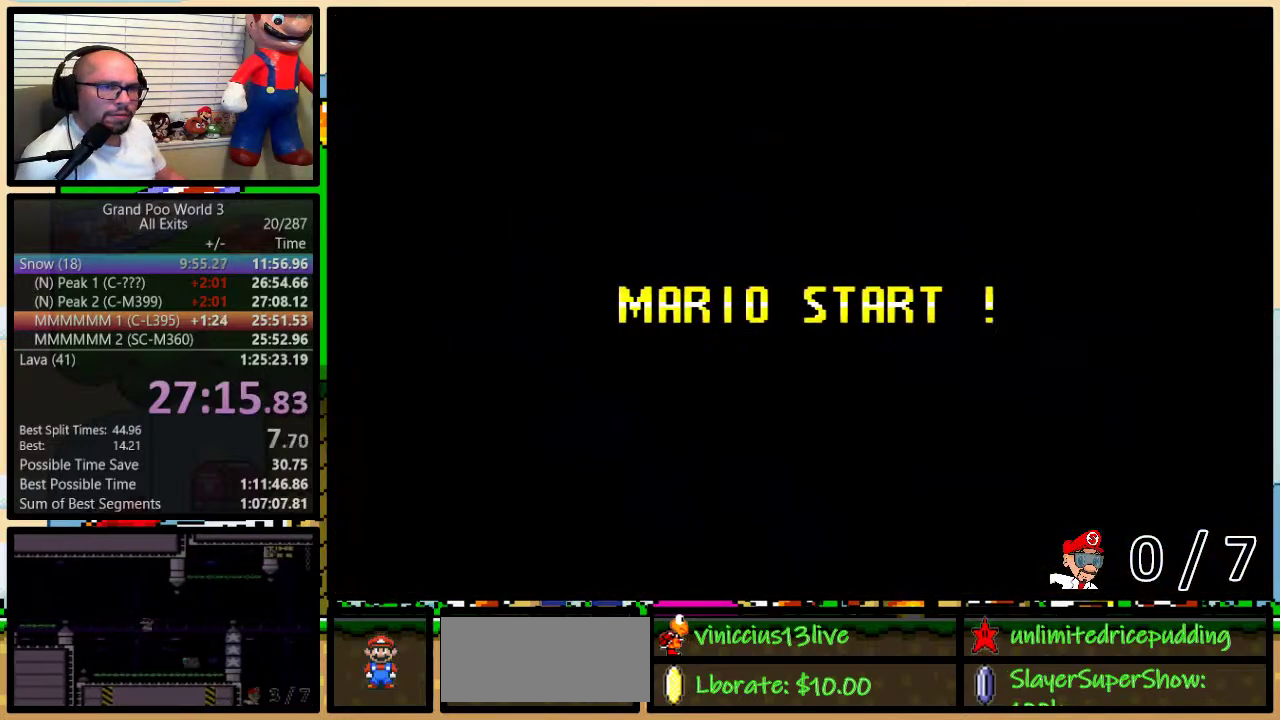
{"buttons": [], "events": []}
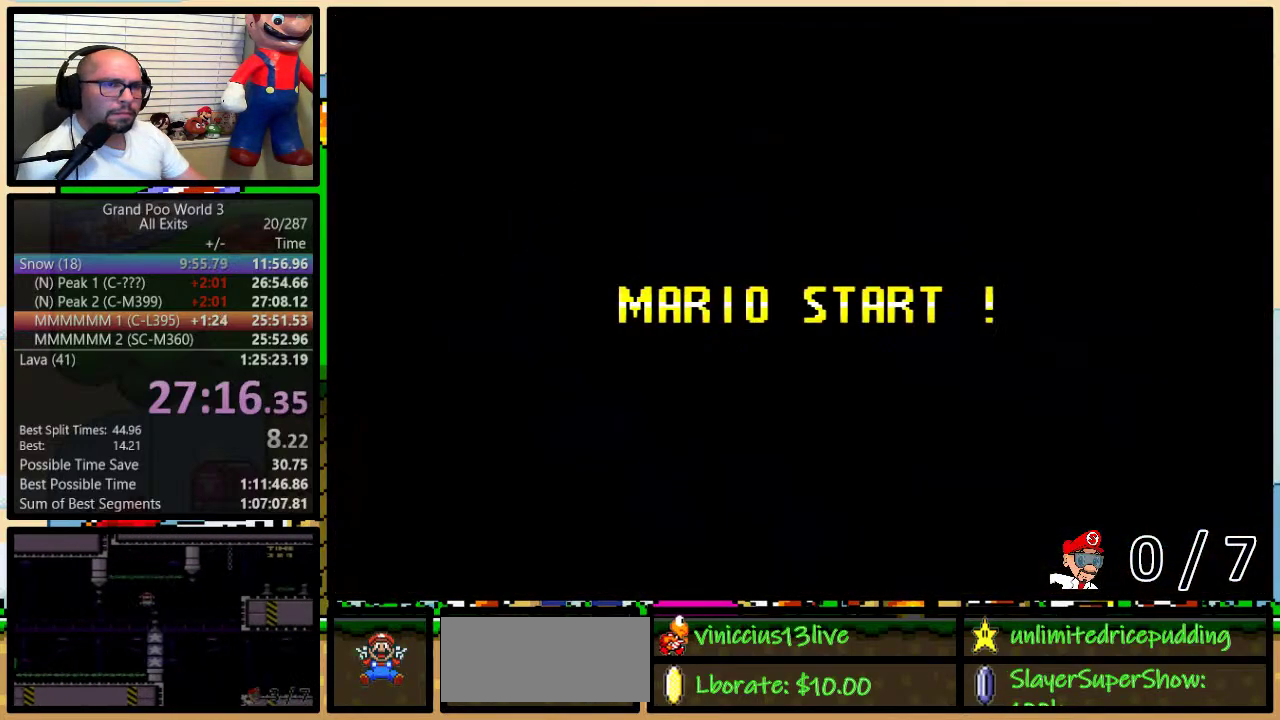
{"buttons": [], "events": []}
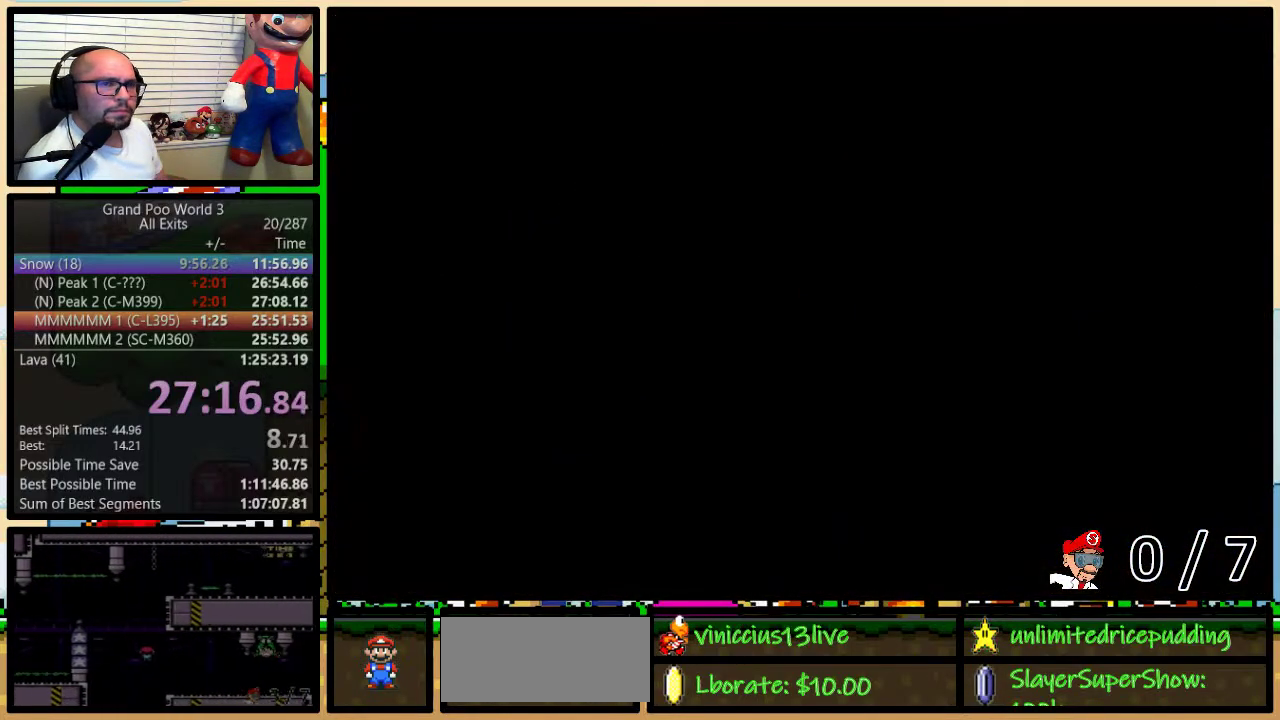
{"buttons": ["B", "Y"], "events": [[50, "Y", "down"], [100, "B", "down"], [350, "Y", "up"], [383, "B", "up"], [417, "Y", "down"], [450, "B", "down"]]}
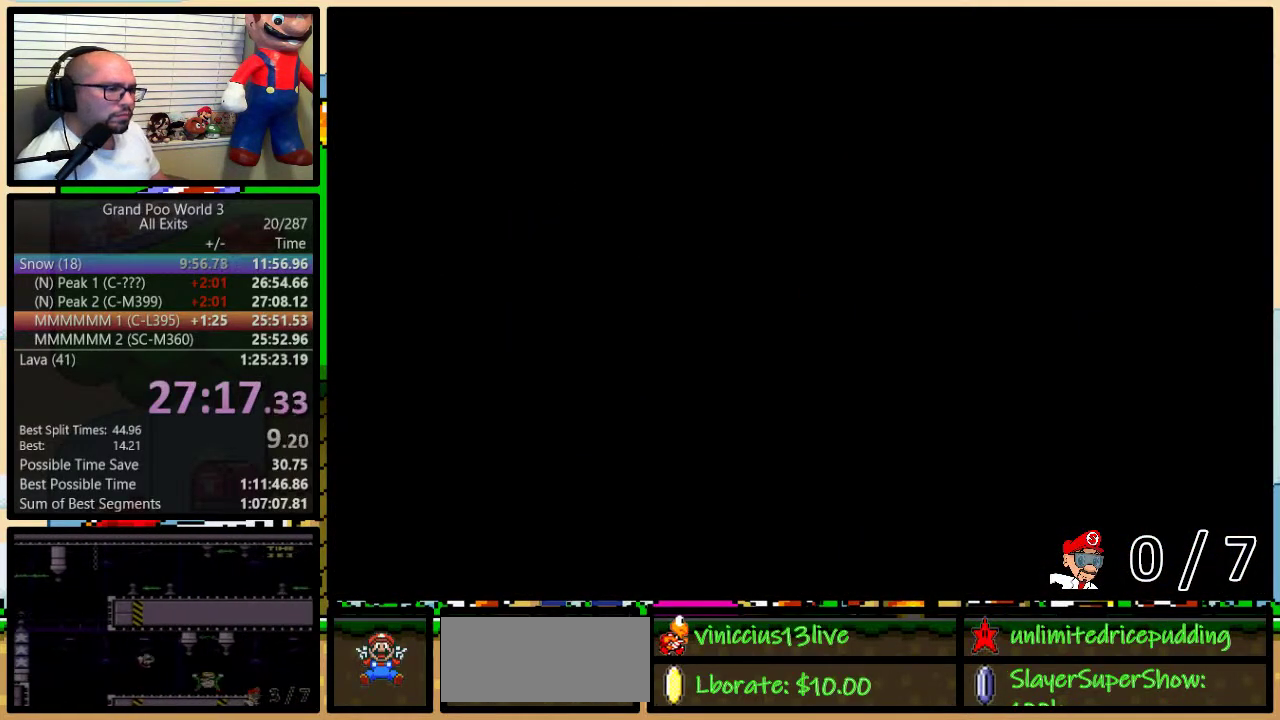
{"buttons": ["Y", "DPAD_UP", "DPAD_RIGHT"], "events": [[100, "DPAD_RIGHT", "down"], [350, "B", "up"], [417, "DPAD_UP", "down"]]}
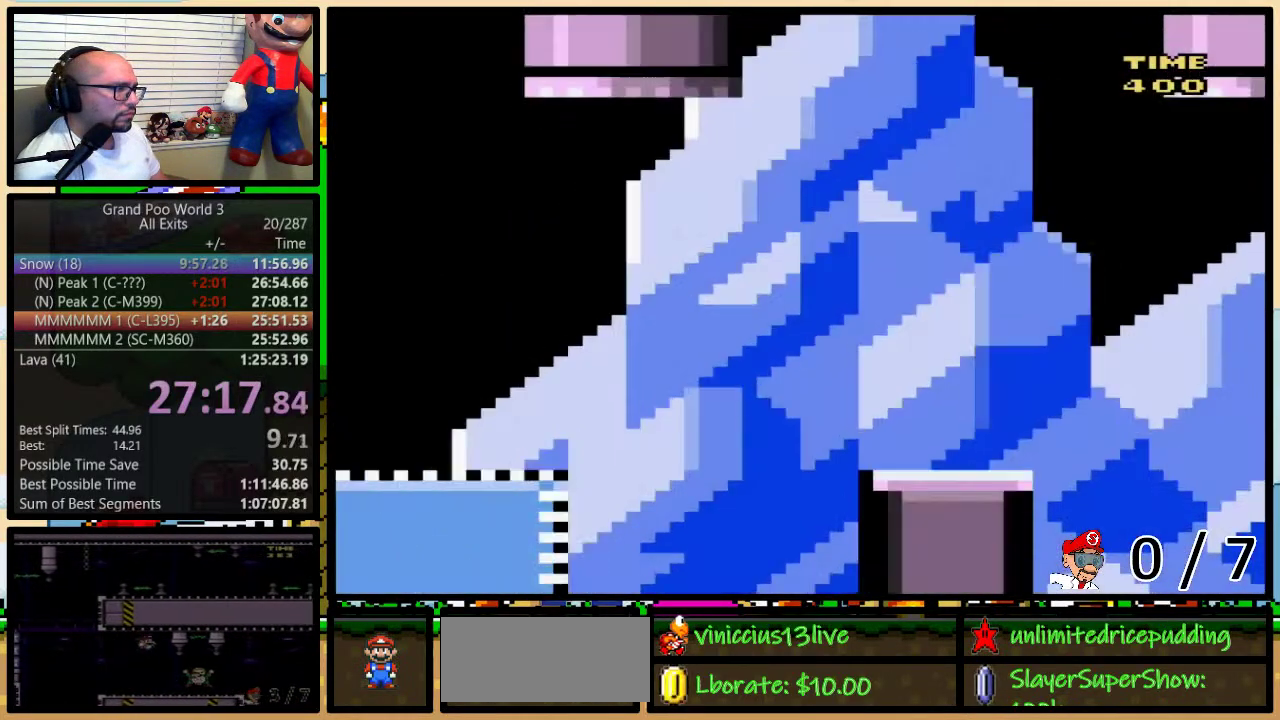
{"buttons": ["A", "Y", "DPAD_UP", "DPAD_RIGHT"], "events": [[500, "A", "down"]]}
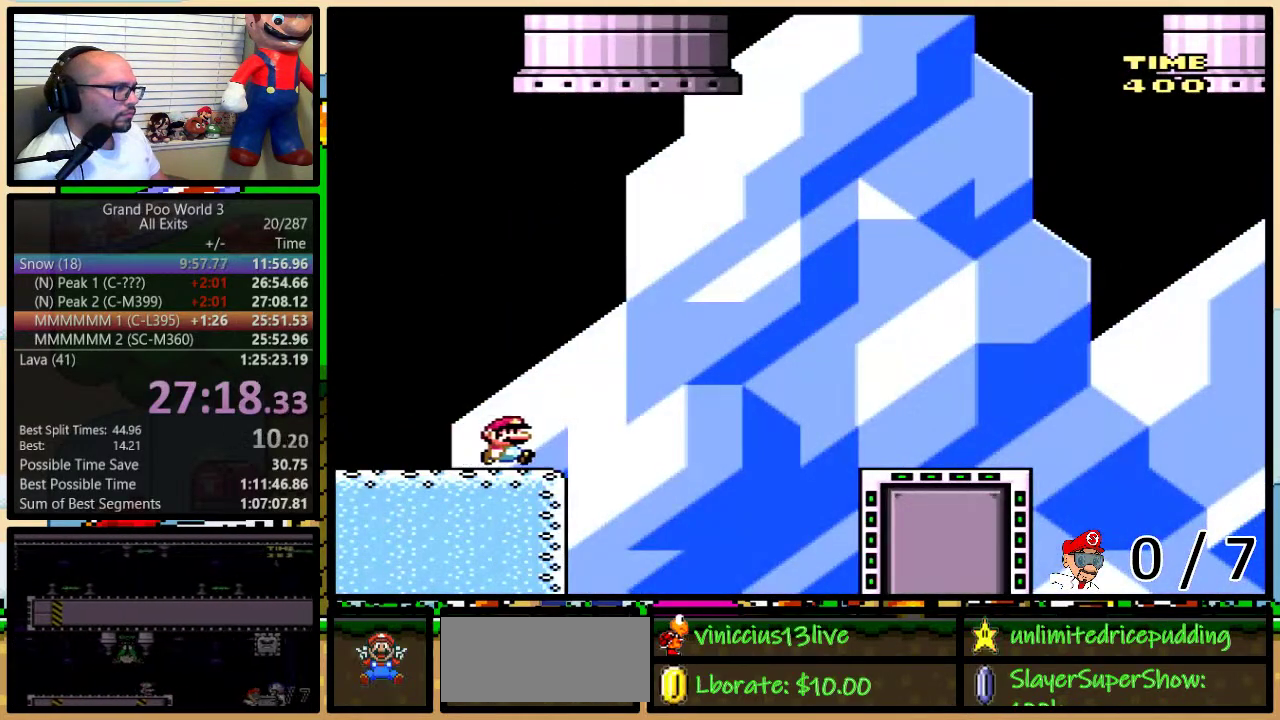
{"buttons": ["A", "Y", "DPAD_RIGHT"], "events": [[133, "A", "up"], [200, "DPAD_UP", "up"], [267, "A", "down"]]}
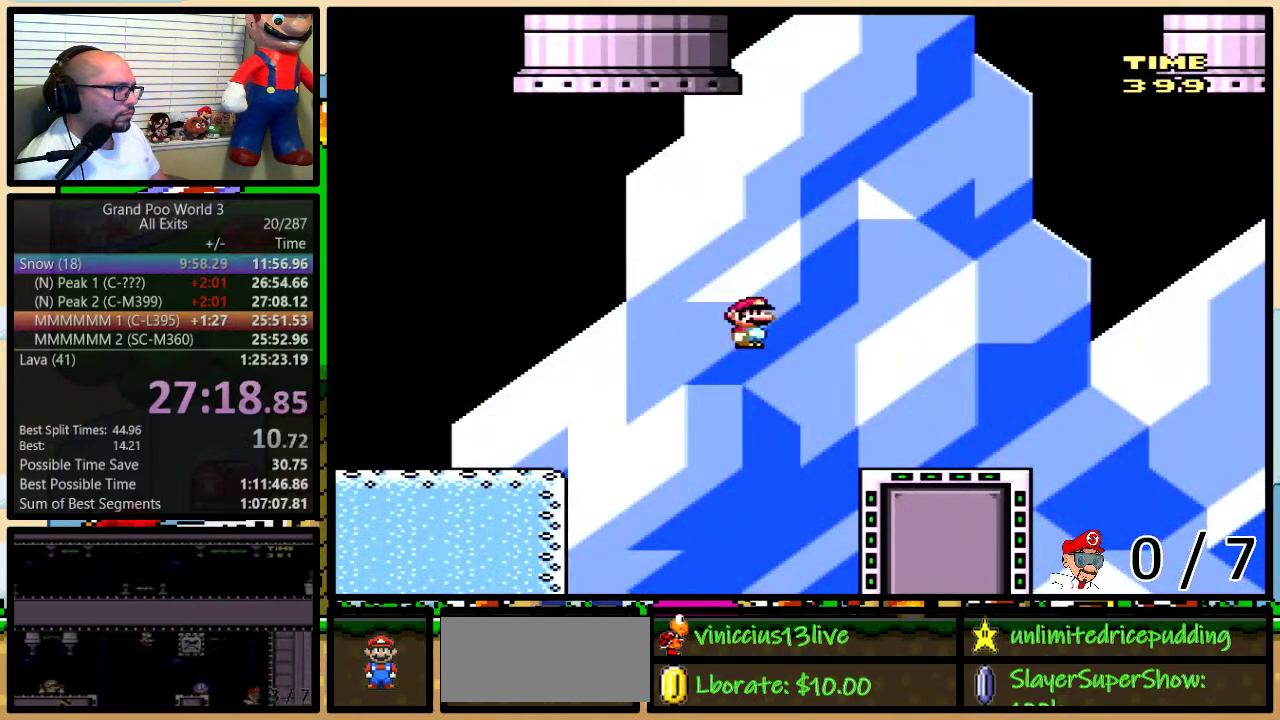
{"buttons": ["B", "Y", "DPAD_UP", "DPAD_RIGHT"], "events": [[67, "A", "up"], [317, "DPAD_UP", "down"], [500, "B", "down"]]}
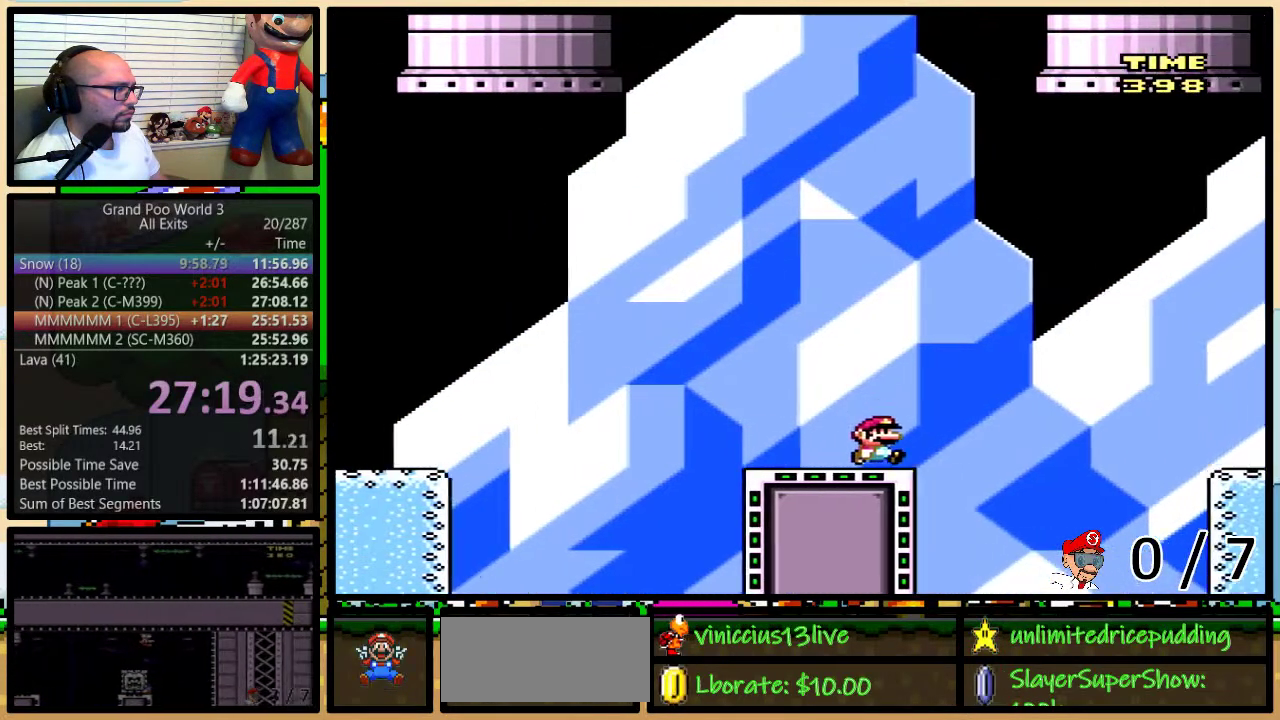
{"buttons": ["Y", "DPAD_RIGHT"], "events": [[300, "DPAD_UP", "up"], [333, "B", "up"]]}
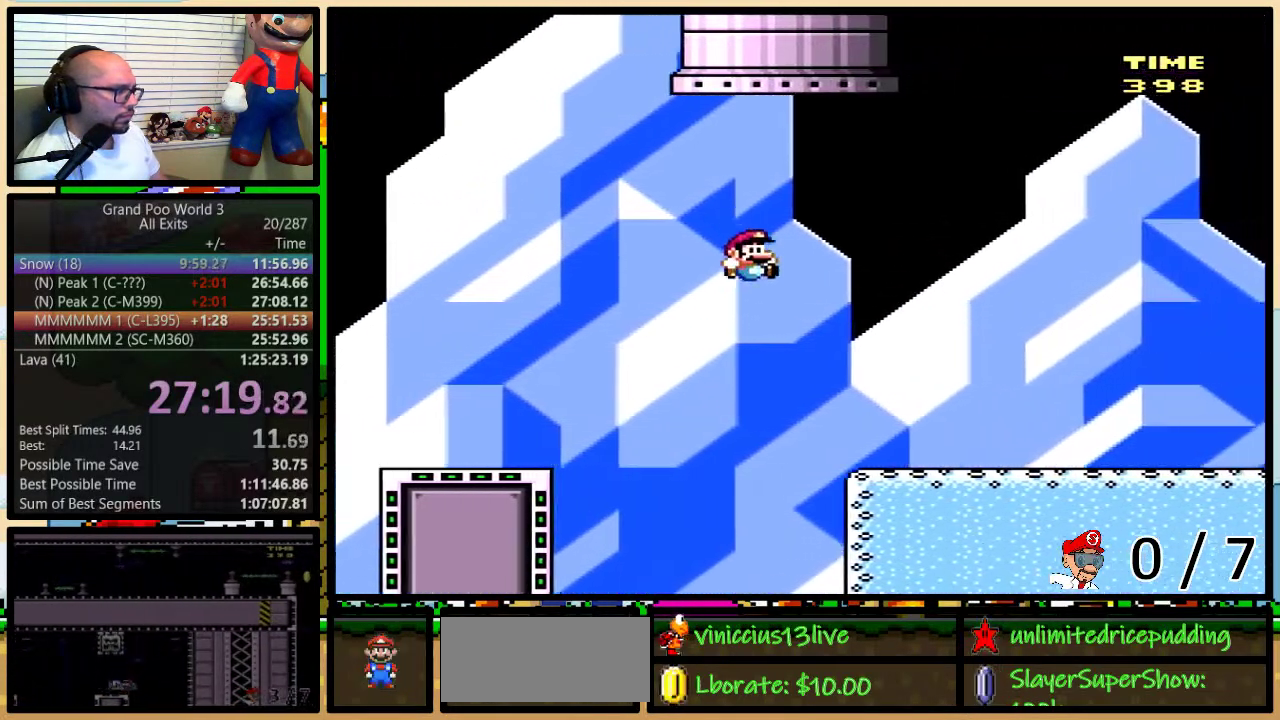
{"buttons": ["Y", "DPAD_UP", "DPAD_RIGHT"], "events": [[200, "DPAD_UP", "down"]]}
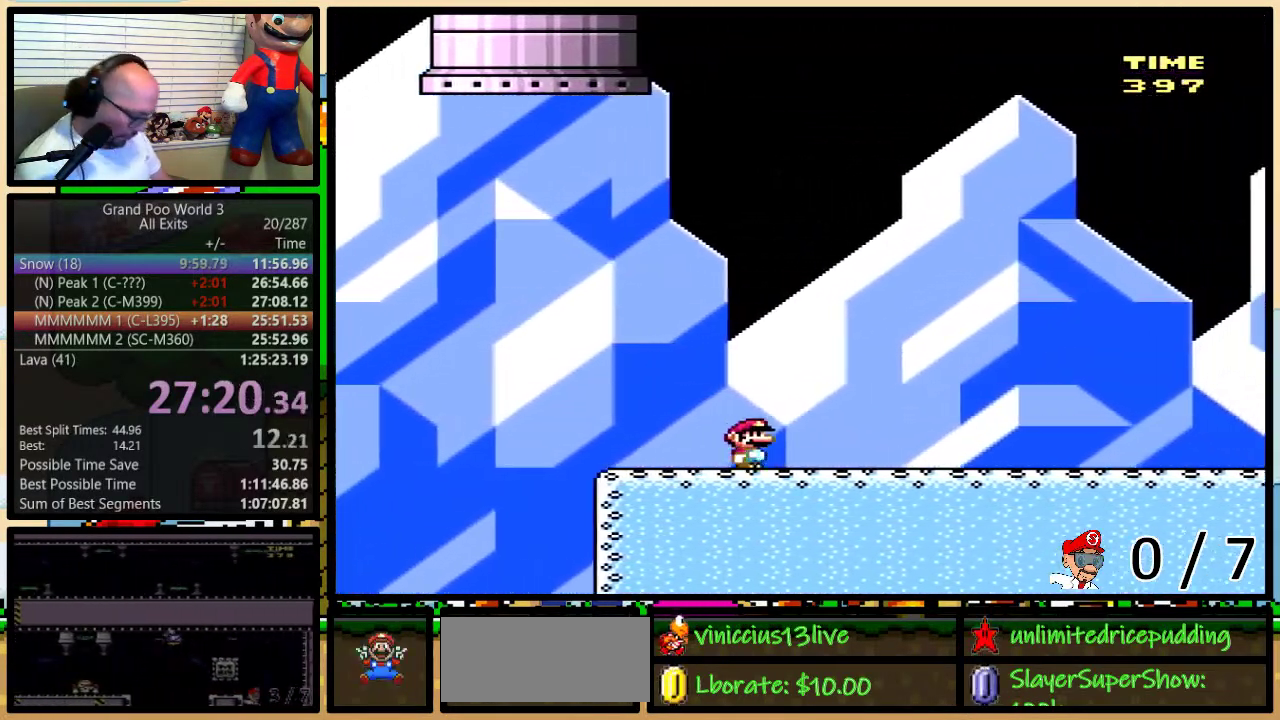
{"buttons": ["Y", "DPAD_RIGHT"], "events": [[500, "DPAD_UP", "up"]]}
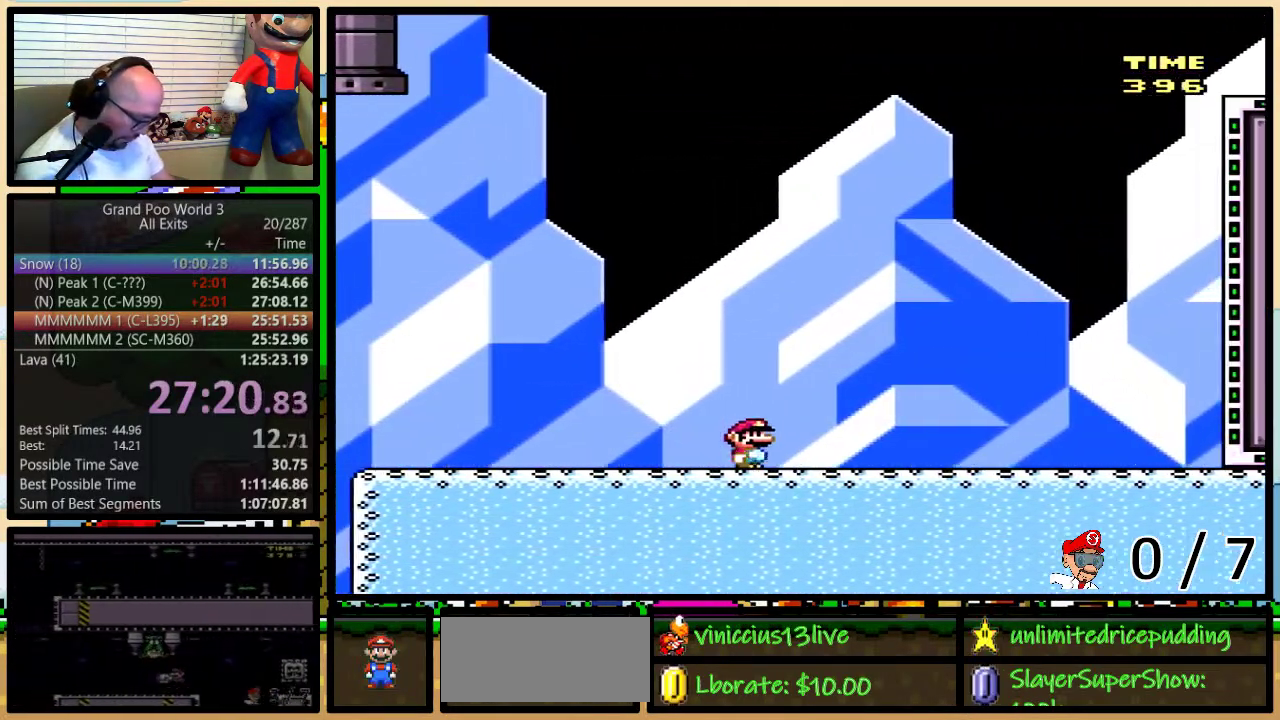
{"buttons": ["Y", "DPAD_RIGHT"], "events": []}
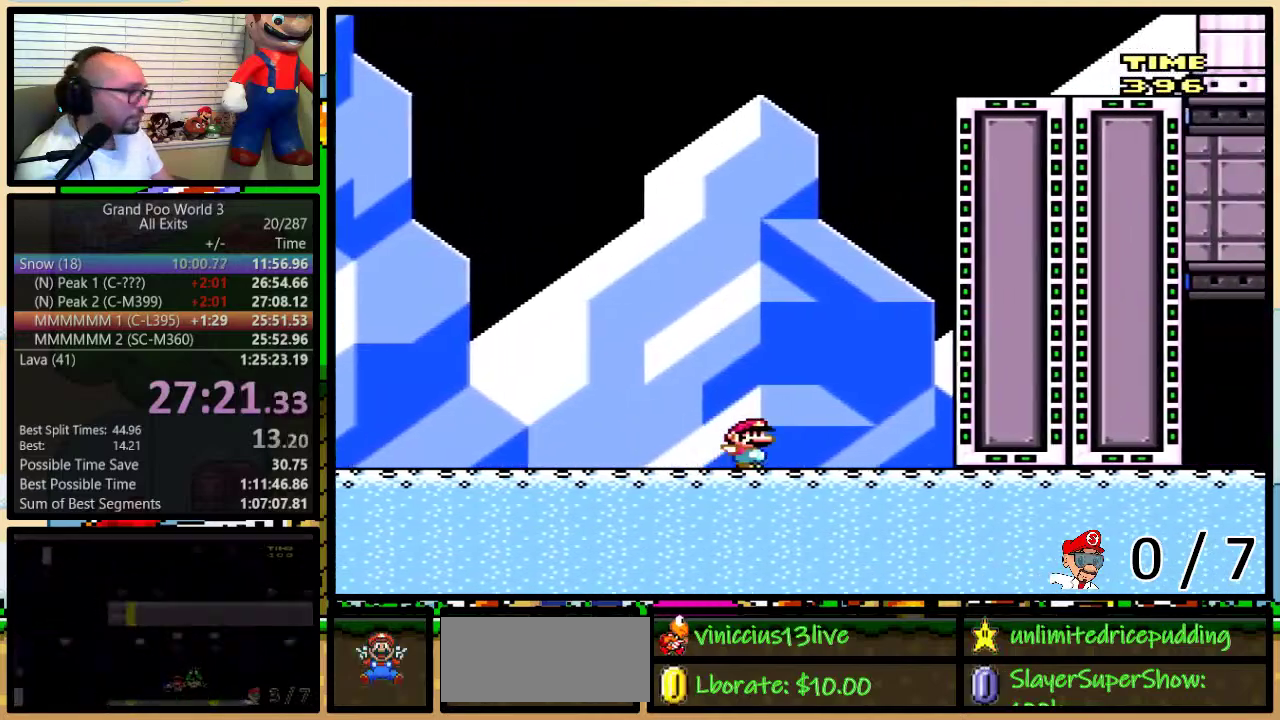
{"buttons": ["Y", "DPAD_RIGHT"], "events": []}
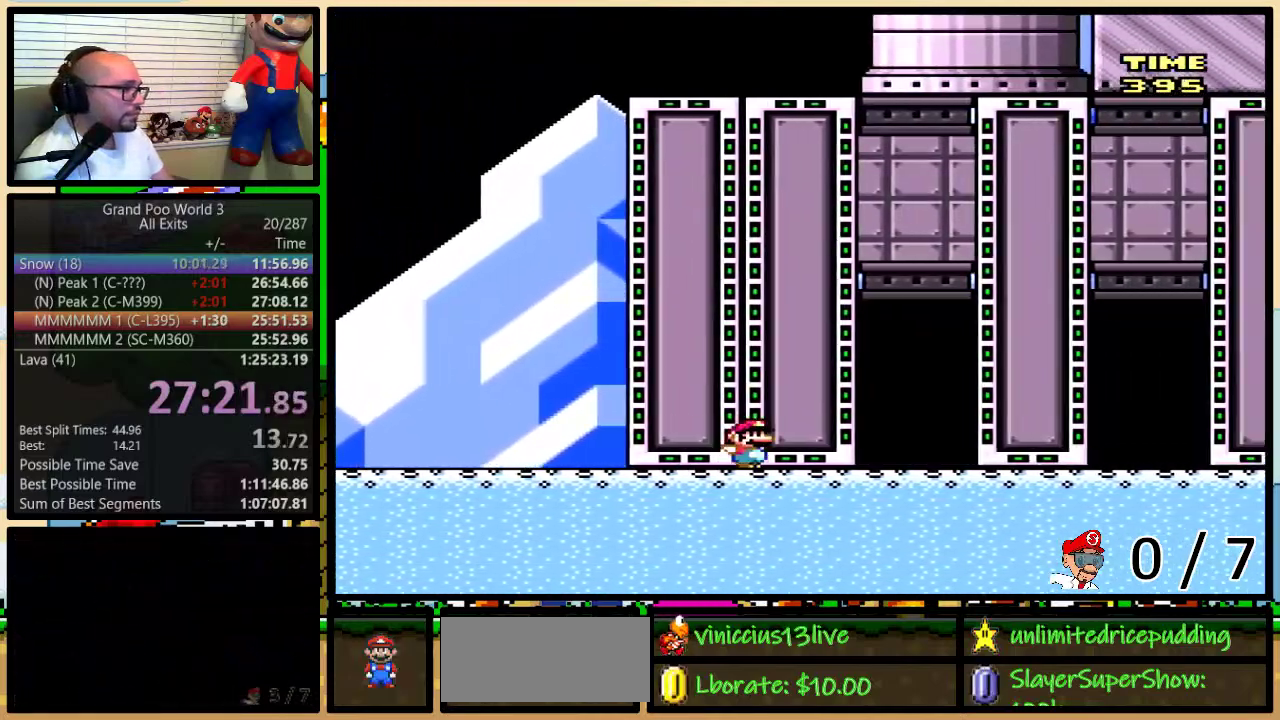
{"buttons": ["Y", "DPAD_UP"], "events": [[100, "DPAD_UP", "down"], [150, "DPAD_LEFT", "down"], [150, "DPAD_RIGHT", "up"], [150, "DPAD_UP", "up"], [217, "DPAD_LEFT", "up"], [267, "DPAD_UP", "down"]]}
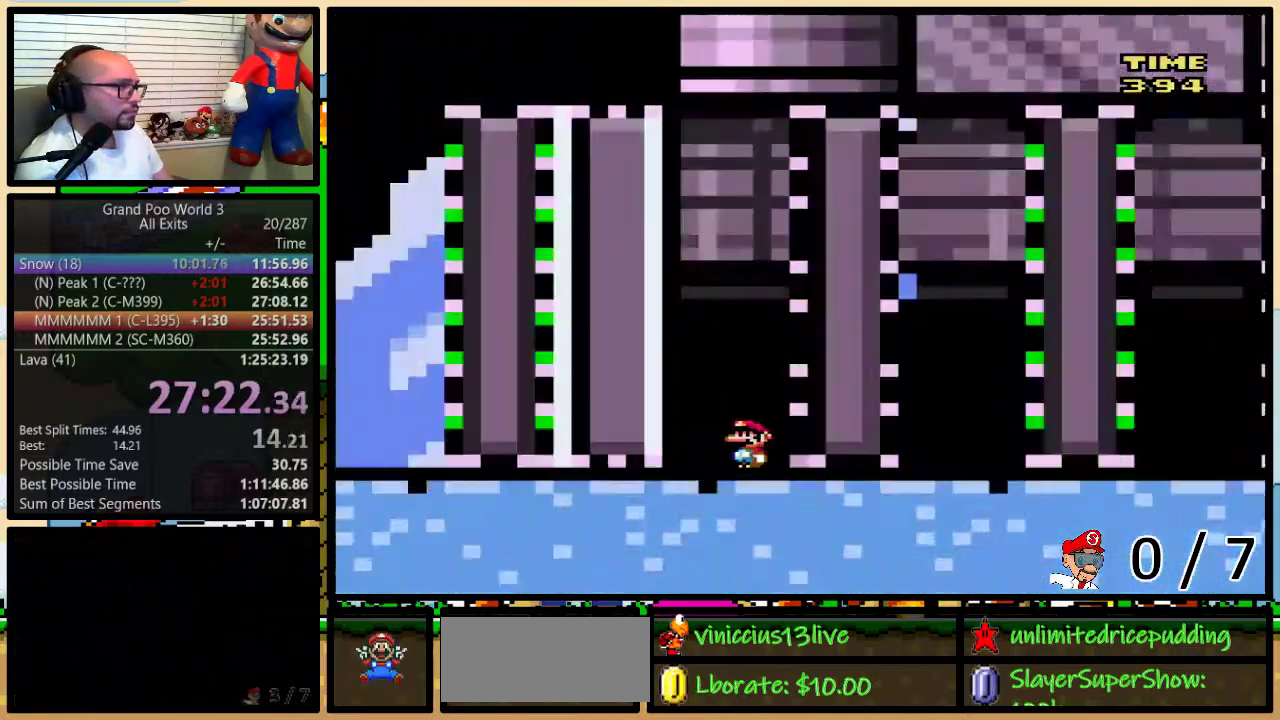
{"buttons": ["Y"], "events": [[117, "DPAD_UP", "up"]]}
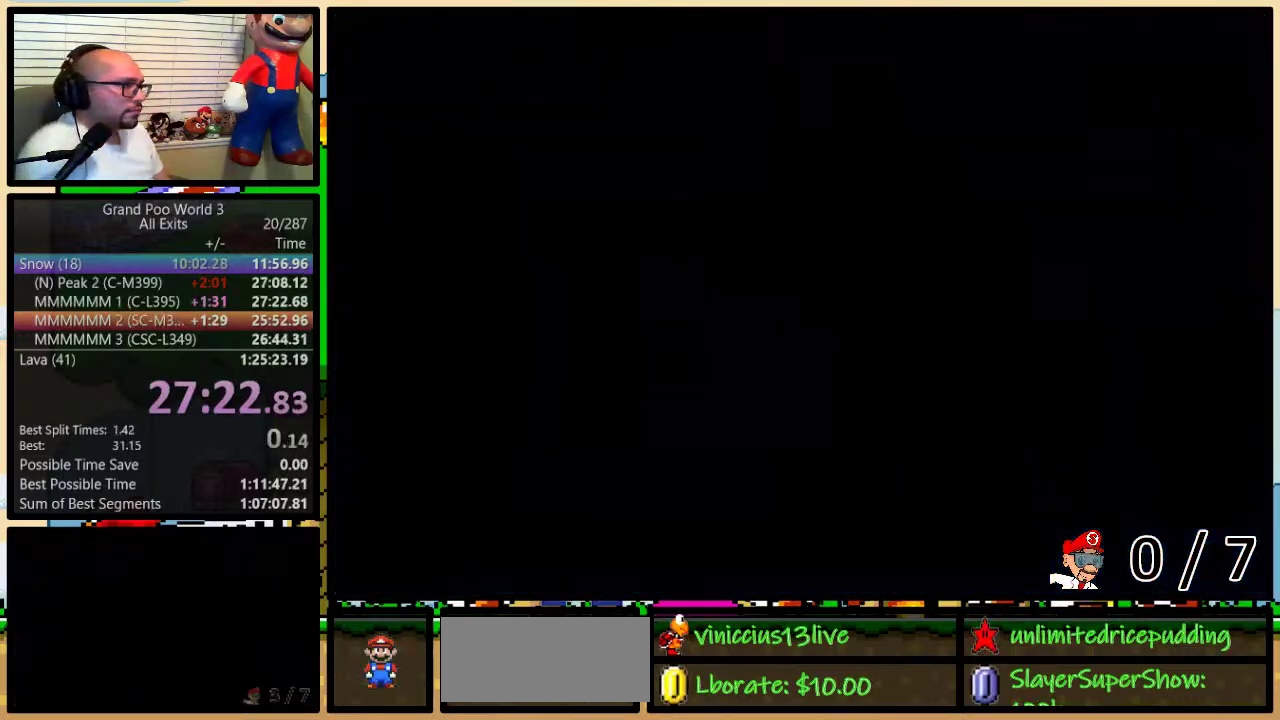
{"buttons": ["Y"], "events": []}
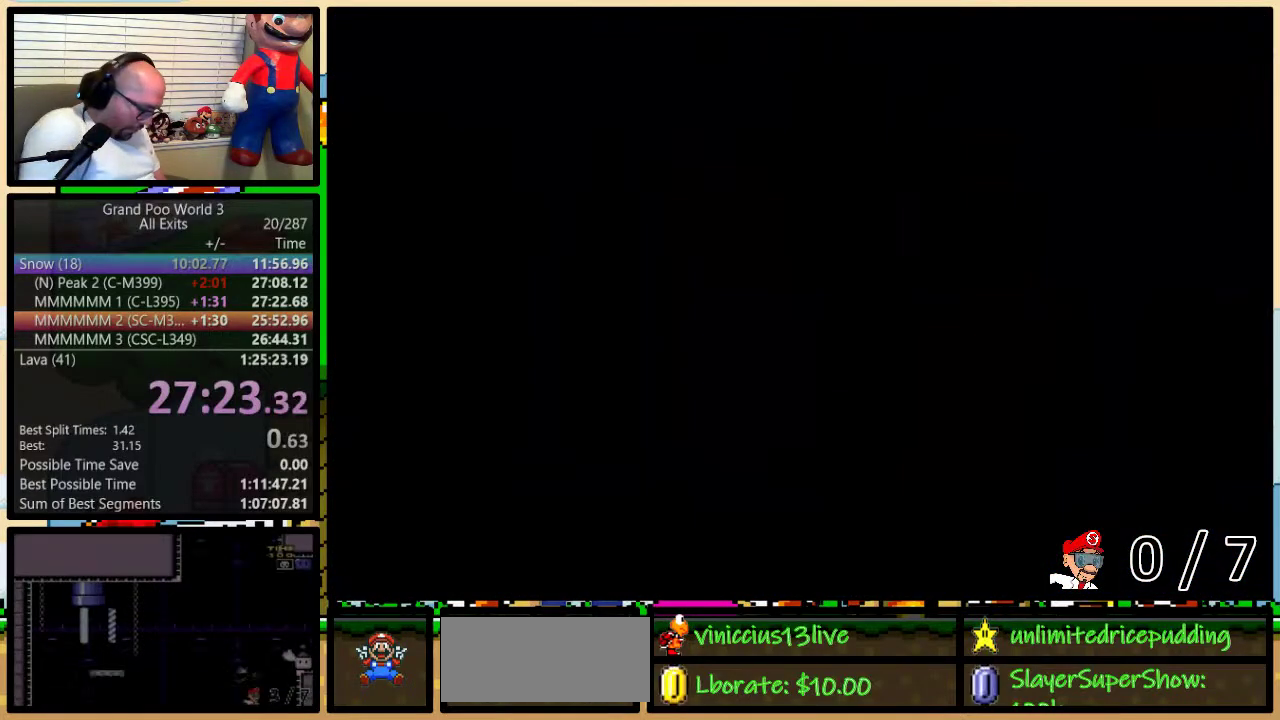
{"buttons": ["Y"], "events": []}
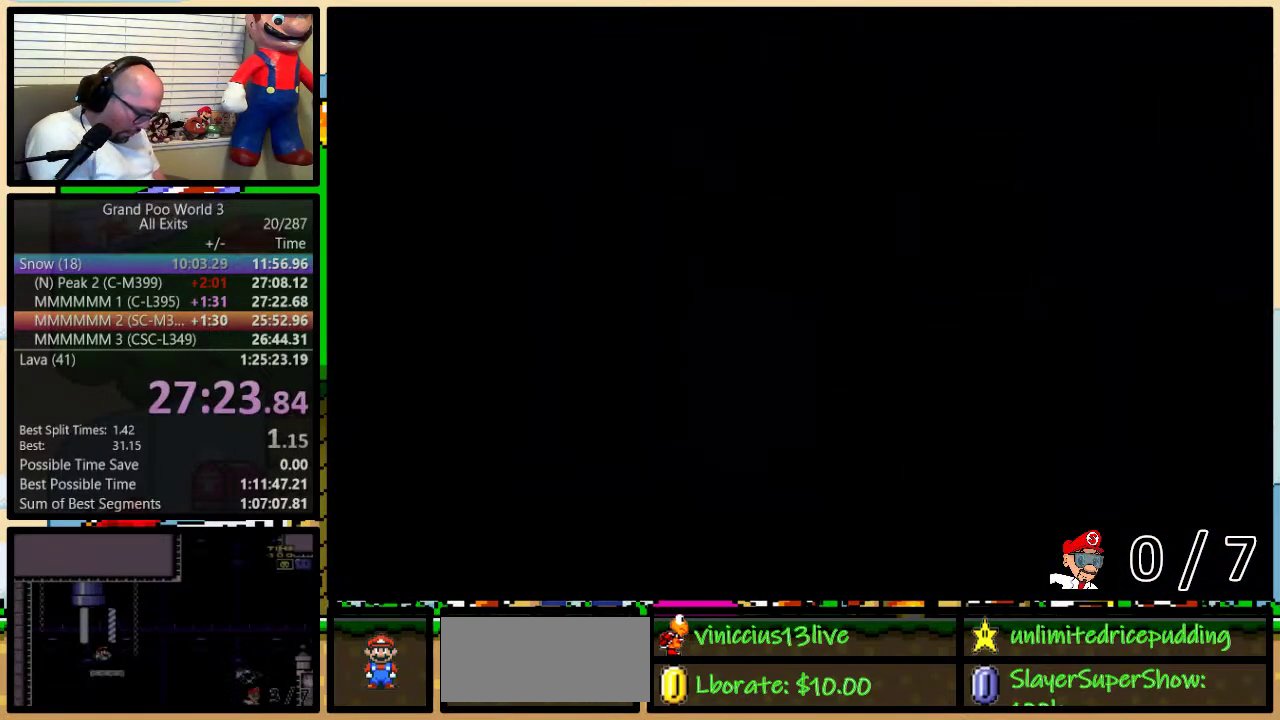
{"buttons": ["Y"], "events": []}
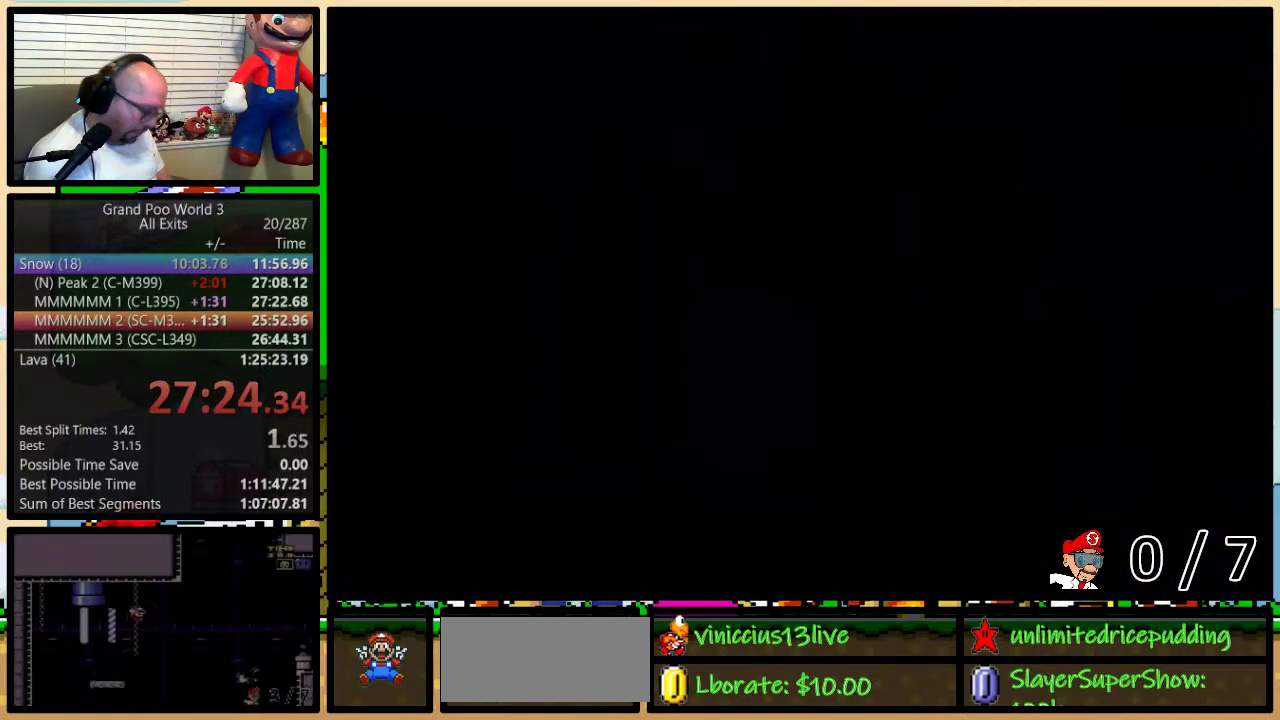
{"buttons": ["Y", "DPAD_RIGHT"], "events": [[233, "DPAD_RIGHT", "down"], [233, "DPAD_UP", "down"], [300, "DPAD_UP", "up"], [400, "DPAD_RIGHT", "up"], [467, "DPAD_RIGHT", "down"]]}
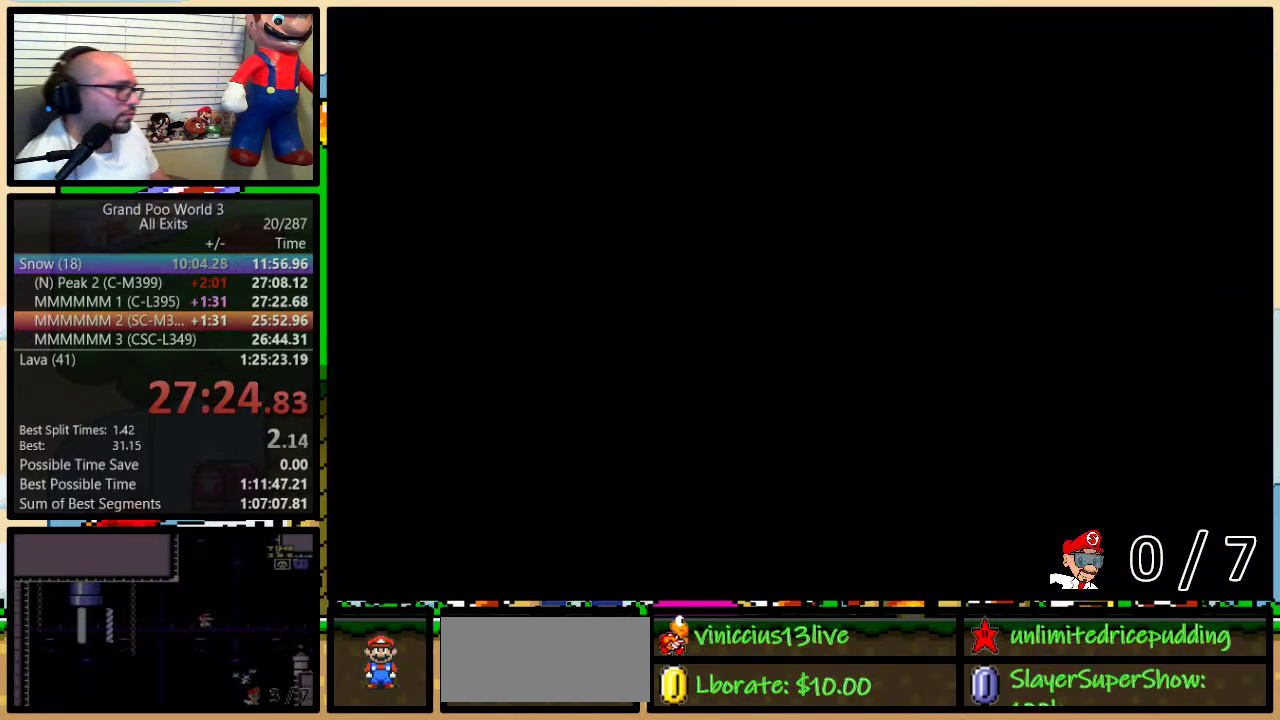
{"buttons": ["Y"], "events": [[300, "DPAD_RIGHT", "up"]]}
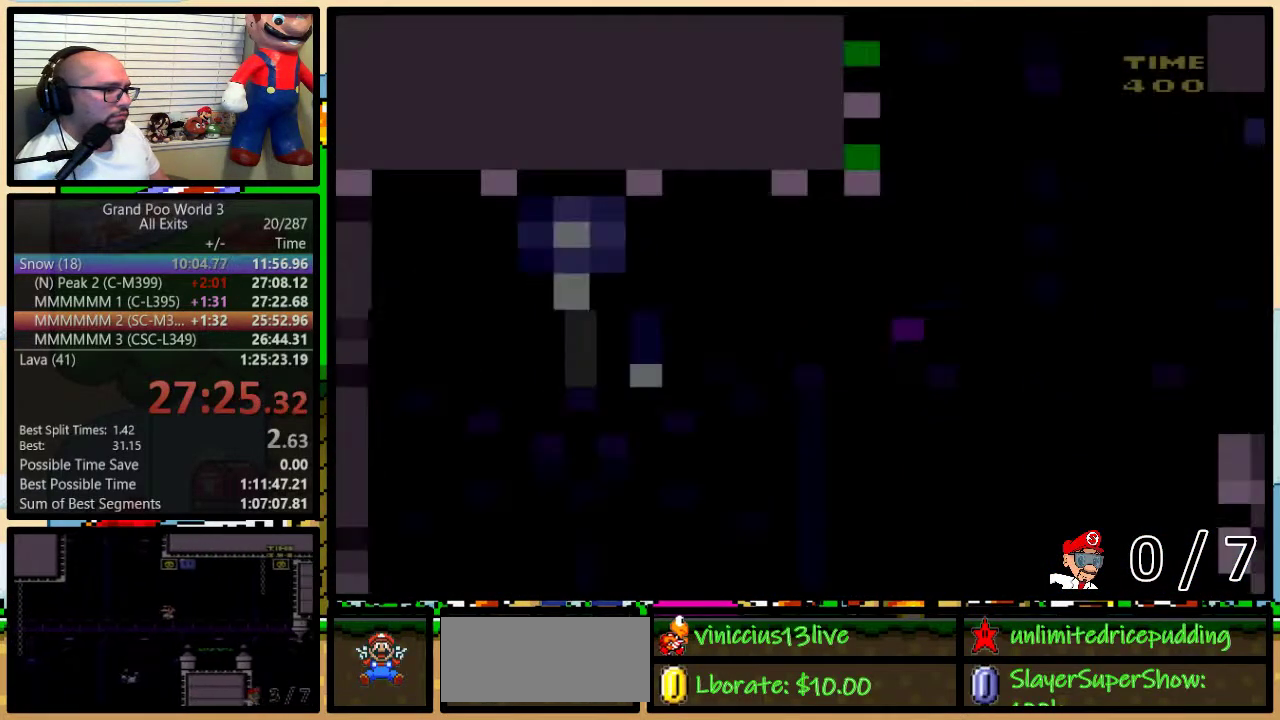
{"buttons": ["Y"], "events": []}
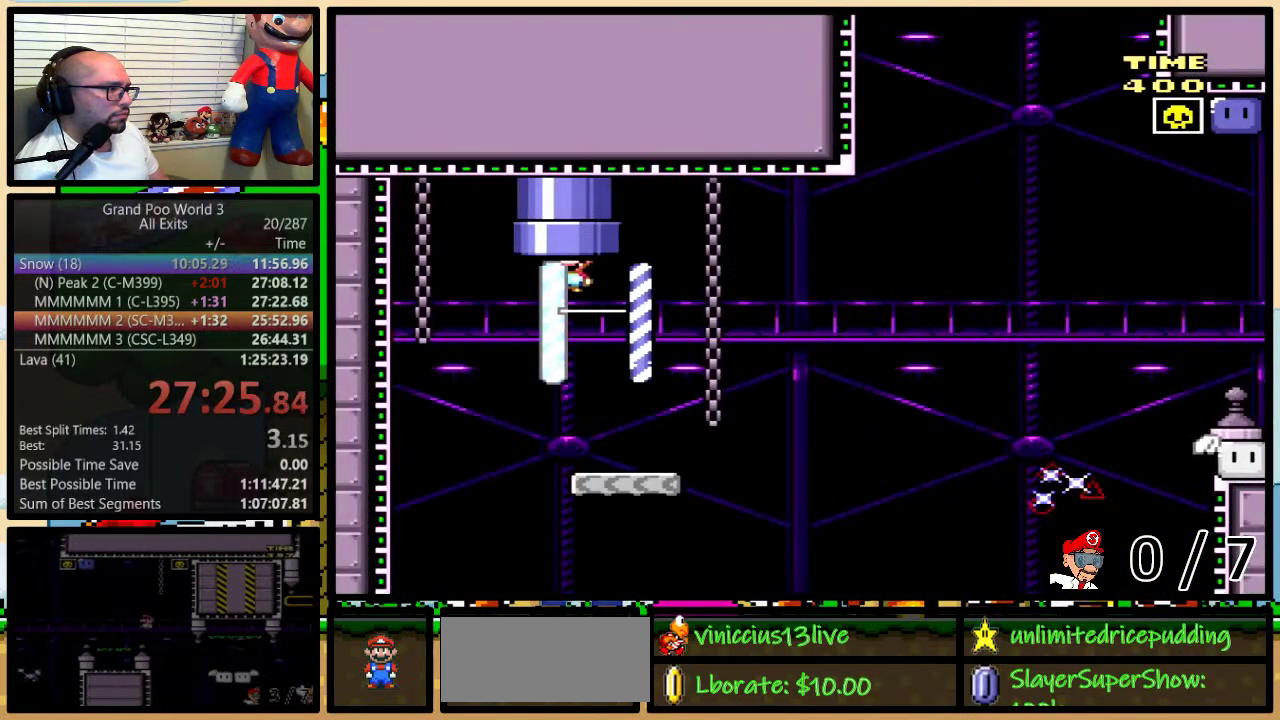
{"buttons": ["B", "Y", "DPAD_RIGHT"], "events": [[150, "DPAD_RIGHT", "down"], [433, "B", "down"]]}
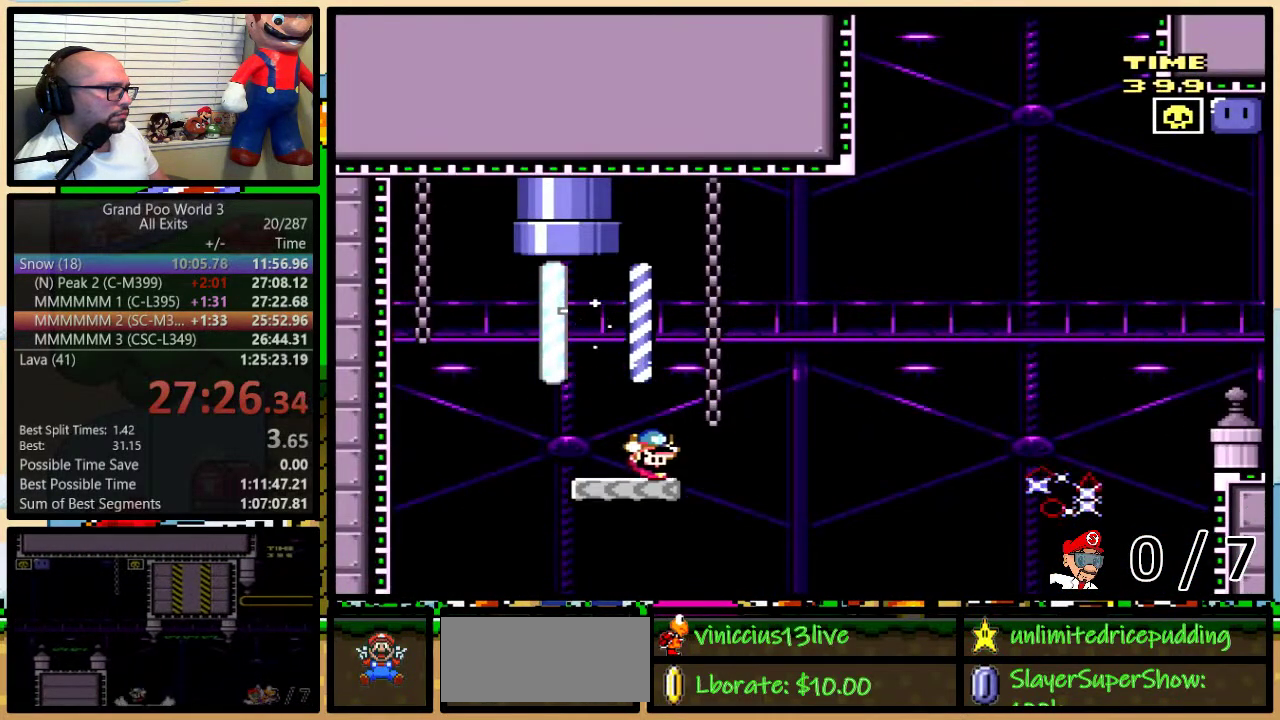
{"buttons": ["X", "DPAD_RIGHT"], "events": [[83, "DPAD_LEFT", "down"], [83, "DPAD_RIGHT", "up"], [117, "B", "up"], [150, "X", "down"], [150, "Y", "up"], [217, "DPAD_UP", "down"], [250, "DPAD_LEFT", "up"], [250, "DPAD_RIGHT", "down"], [283, "DPAD_UP", "up"]]}
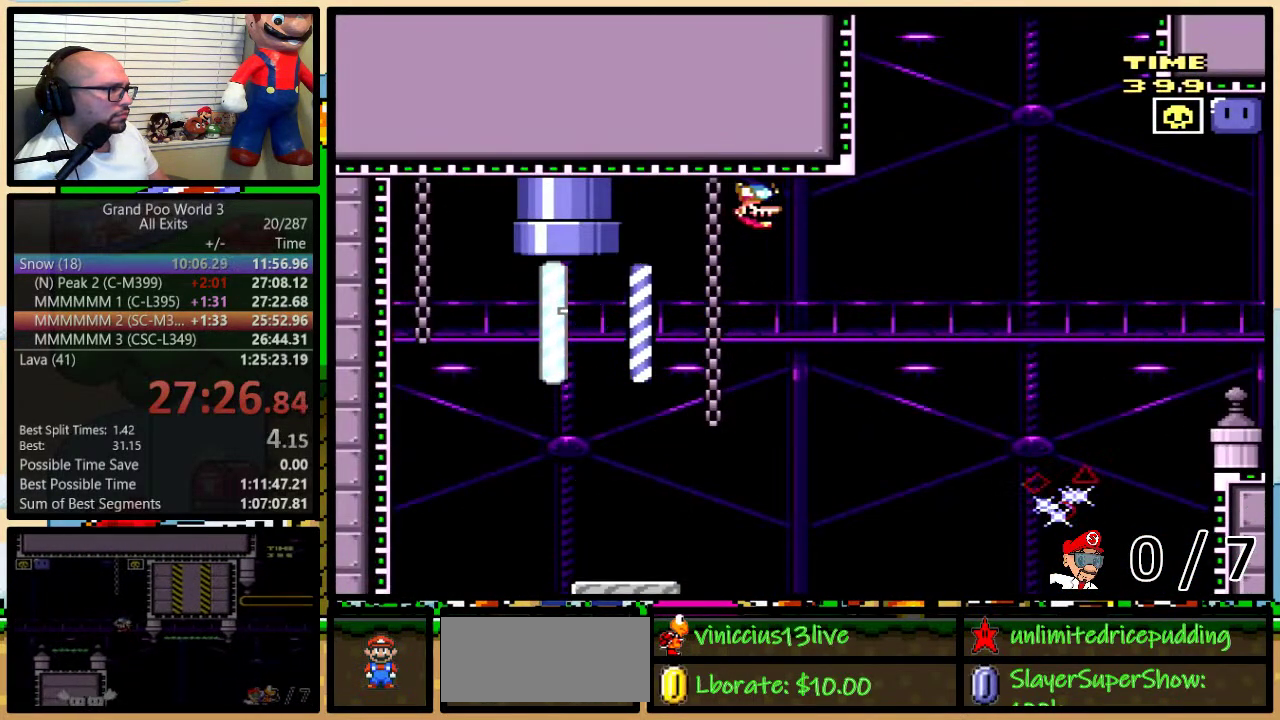
{"buttons": ["A", "X", "DPAD_UP", "DPAD_RIGHT"], "events": [[117, "A", "down"], [267, "A", "up"], [433, "DPAD_UP", "down"], [500, "A", "down"]]}
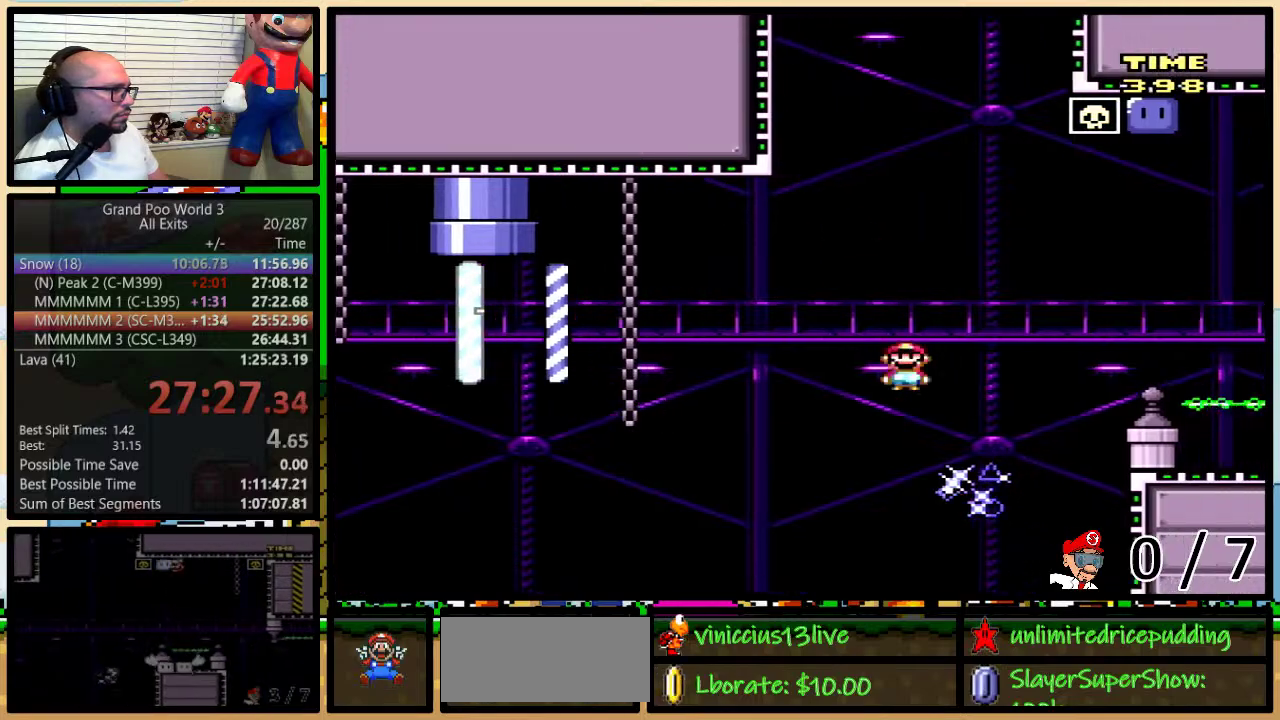
{"buttons": ["A", "X", "DPAD_RIGHT"], "events": [[217, "DPAD_UP", "up"]]}
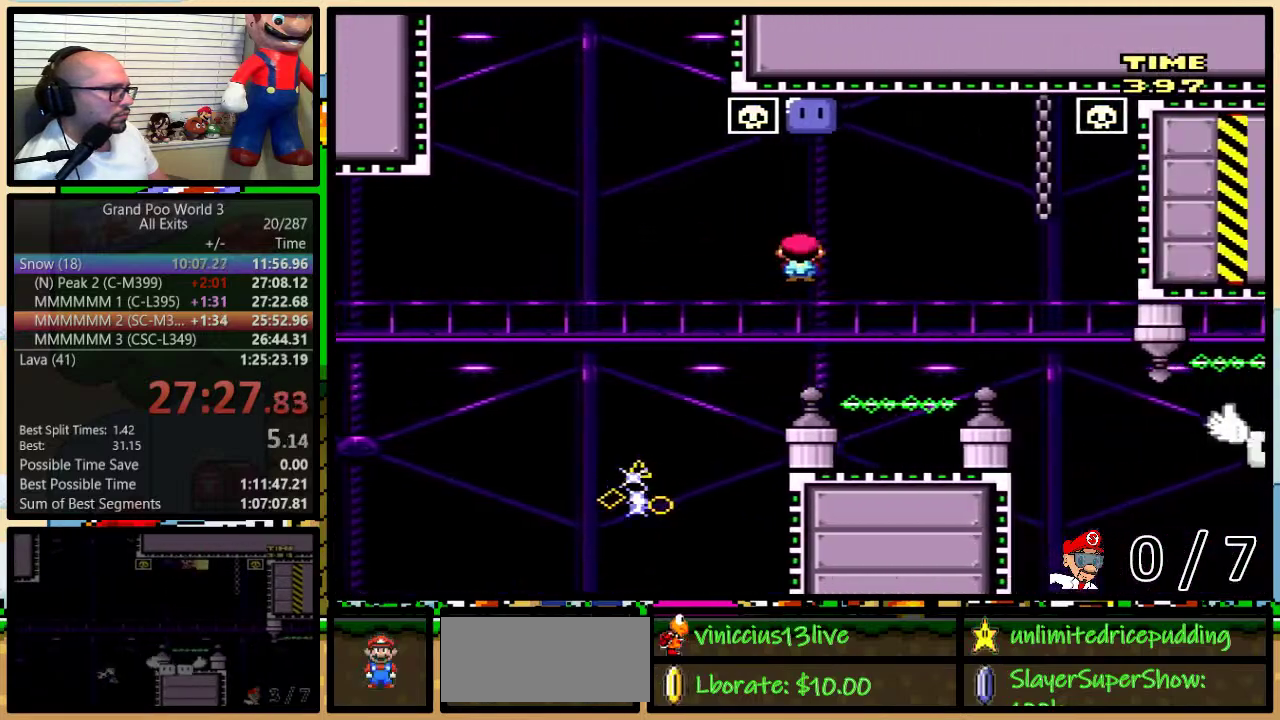
{"buttons": ["Y", "DPAD_RIGHT"], "events": [[433, "A", "up"], [500, "X", "up"], [500, "Y", "down"]]}